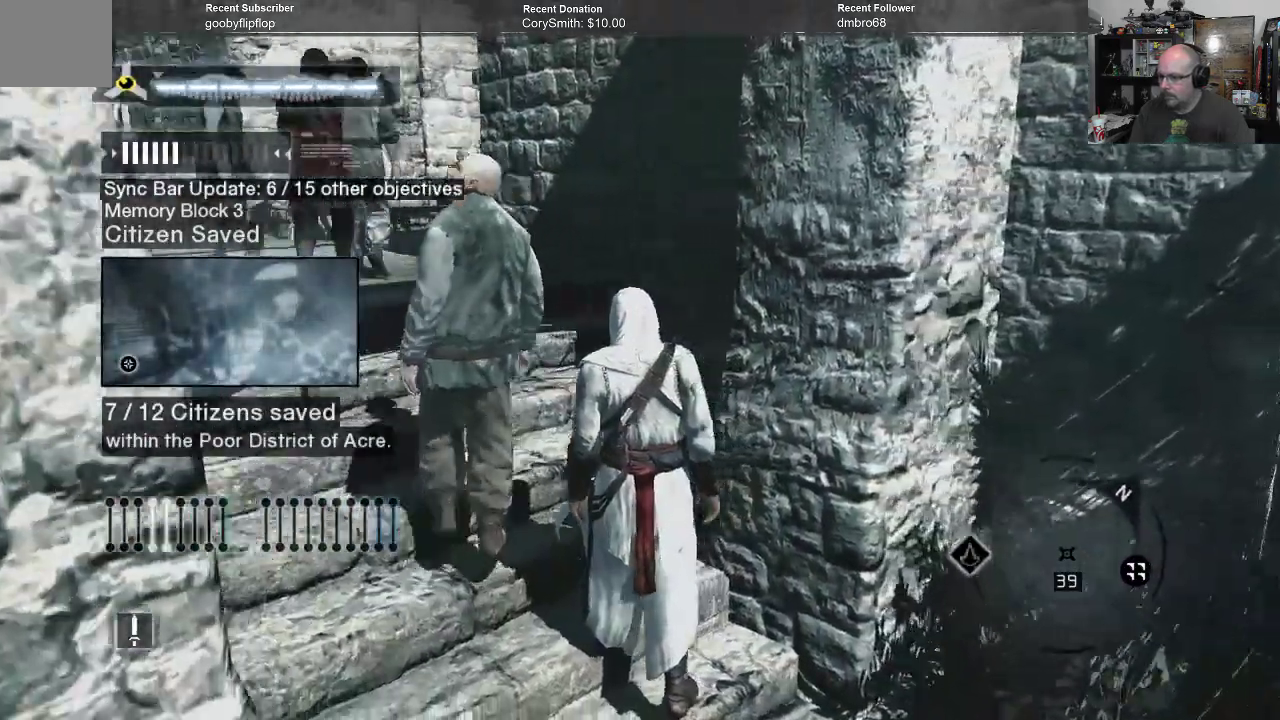
Gameplay with a controller (Xbox layout); each line is a JSON object with the inputs held at the frame after it. "events" lists button and stick changes between this image and that frame as [ms after this image, input, new state], when the widget could be followed in between.
{"buttons": [], "left_stick": "center", "right_stick": "center", "events": [[300, "right_stick", "center"]]}
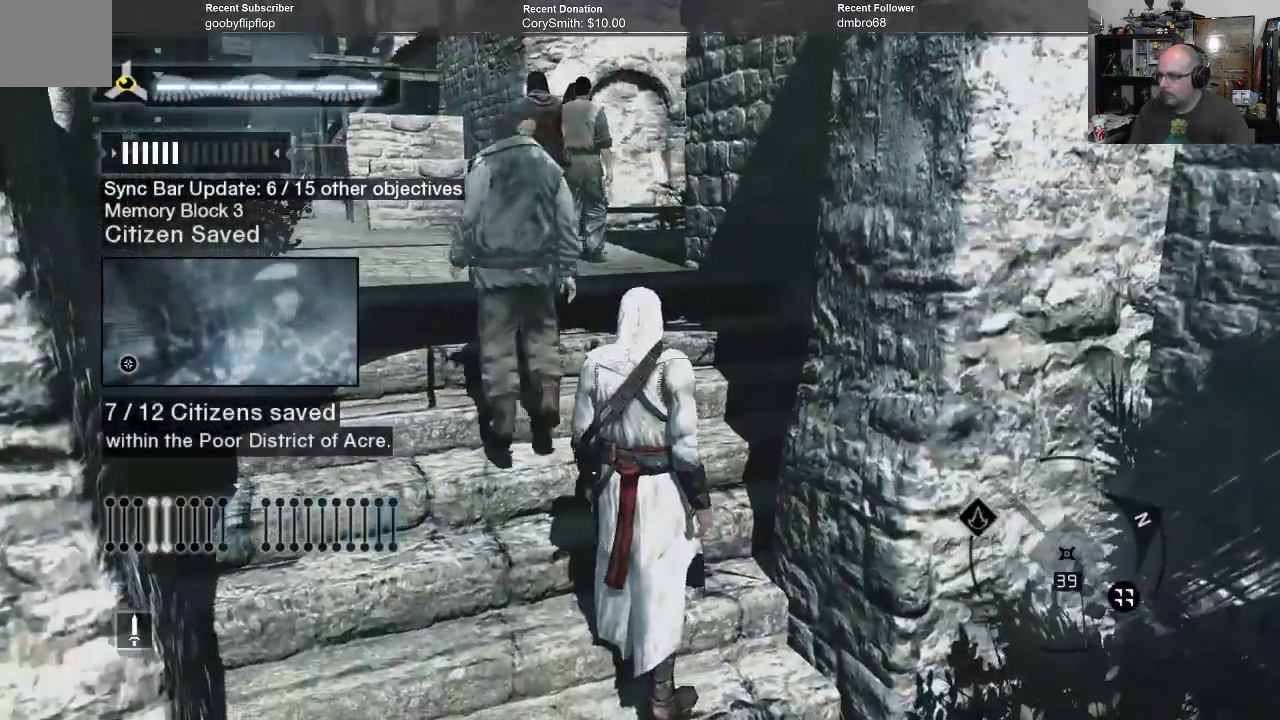
{"buttons": [], "left_stick": "center", "right_stick": "center", "events": []}
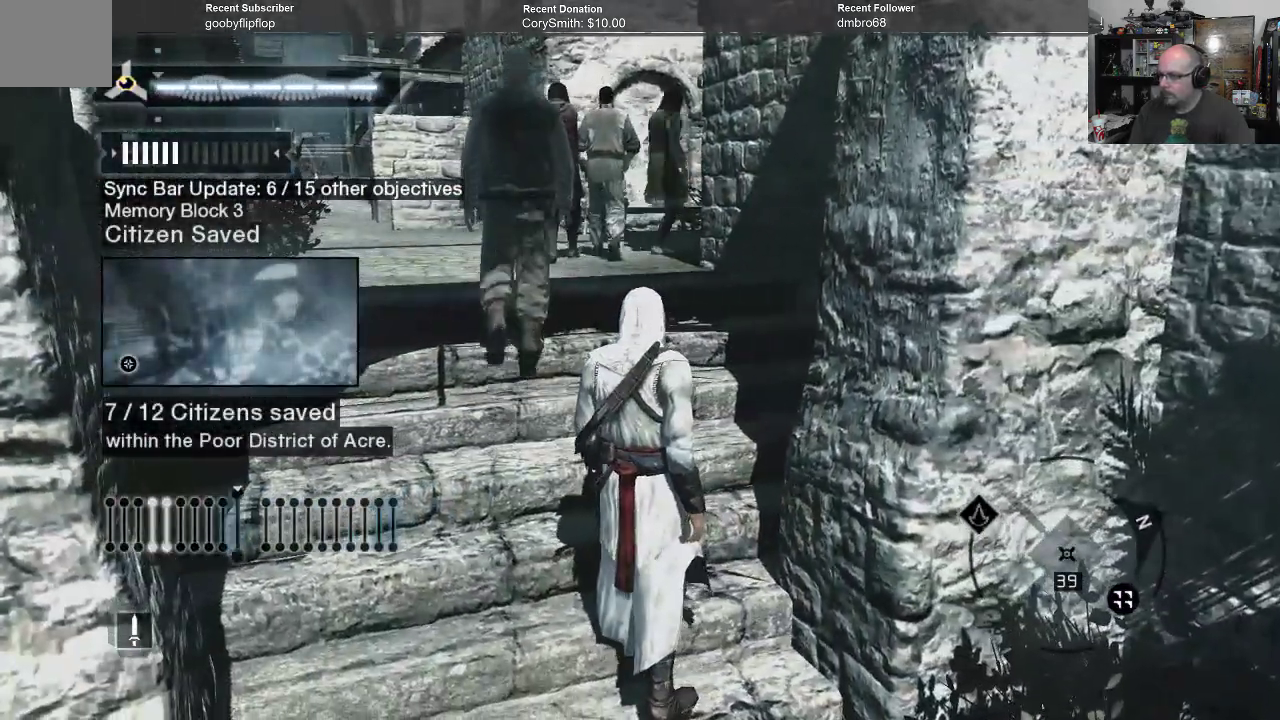
{"buttons": [], "left_stick": "up-left", "right_stick": "left", "events": [[100, "left_stick", "up-left"], [400, "right_stick", "left"]]}
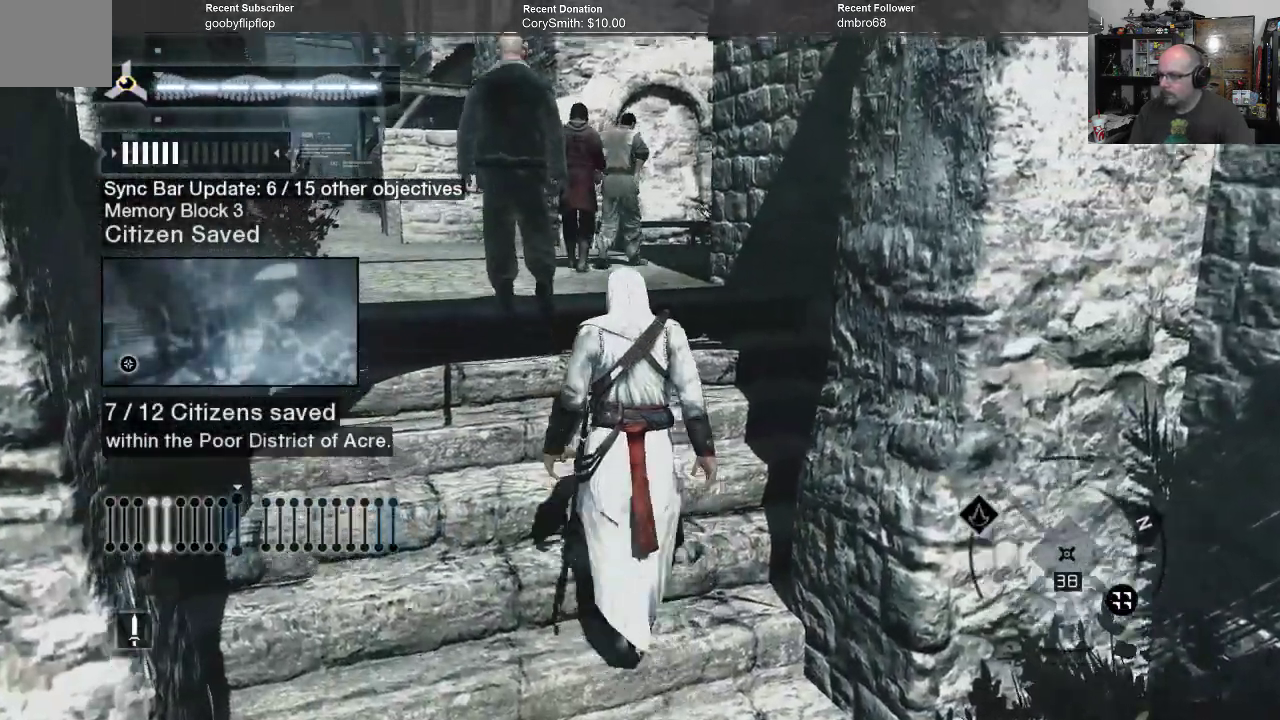
{"buttons": [], "left_stick": "center", "right_stick": "center", "events": [[200, "right_stick", "center"], [300, "left_stick", "center"]]}
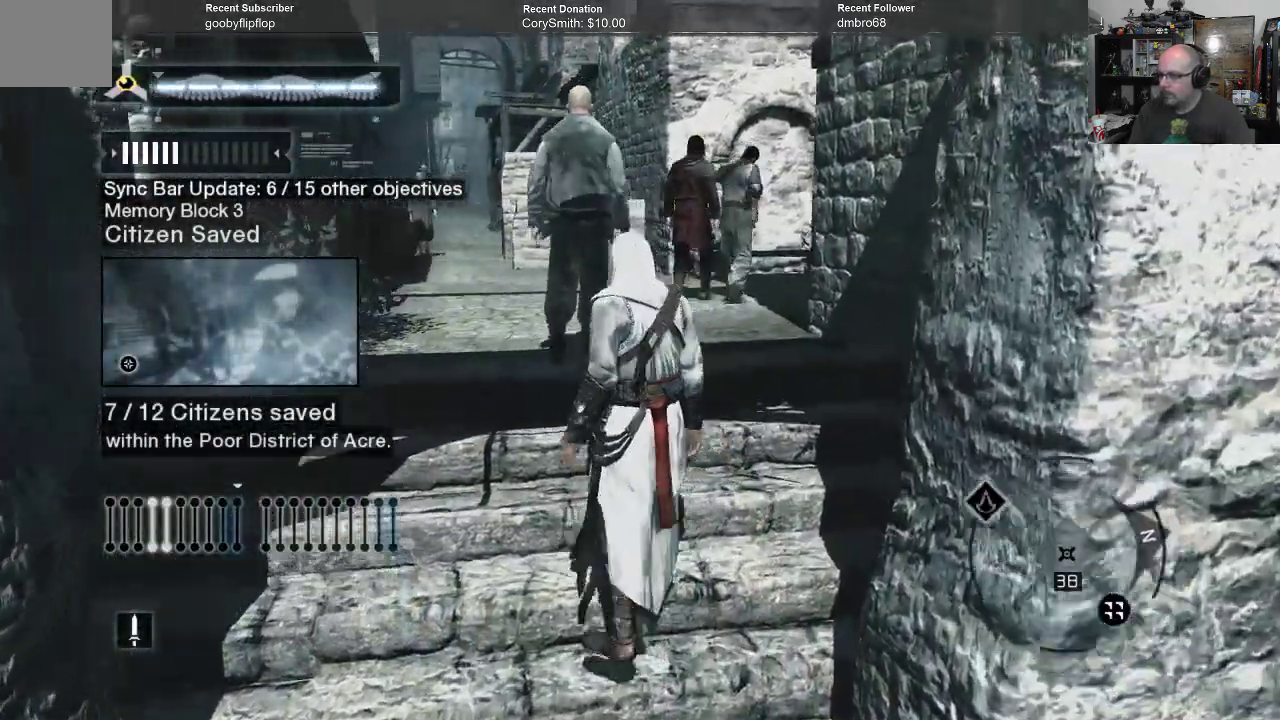
{"buttons": ["START"], "left_stick": "center", "right_stick": "center", "events": [[500, "START", "down"]]}
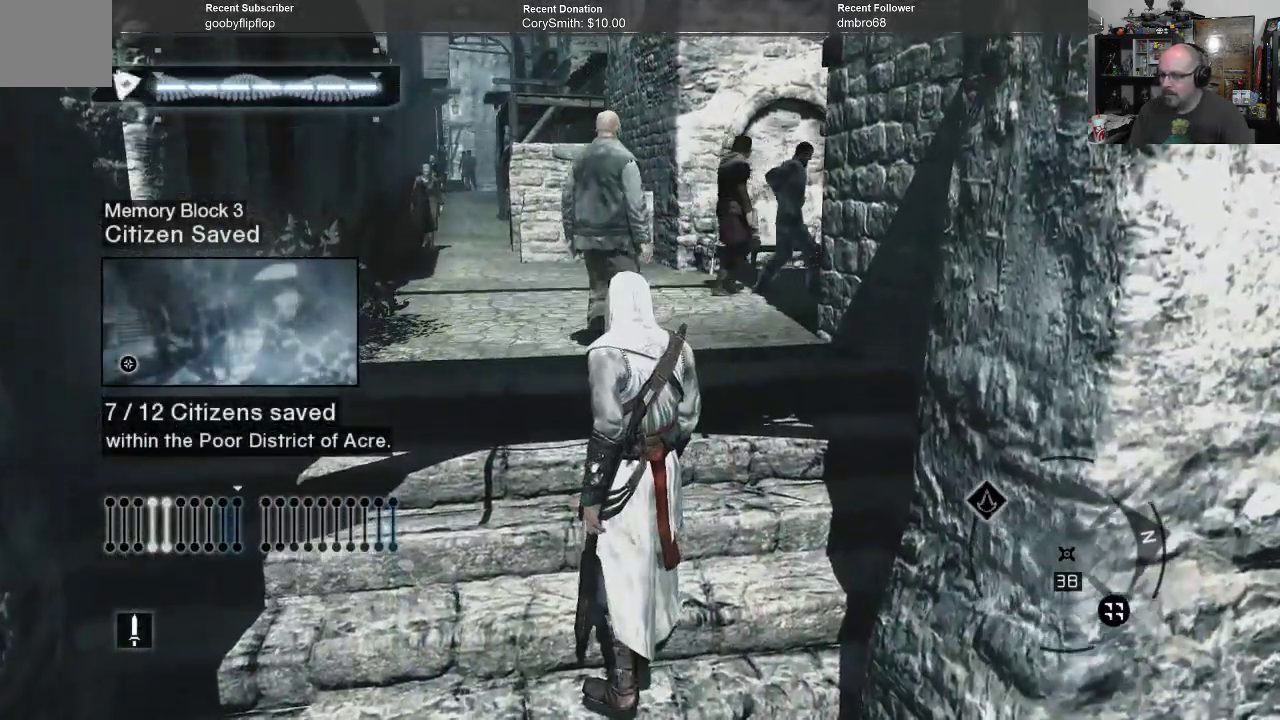
{"buttons": [], "left_stick": "center", "right_stick": "center", "events": [[100, "START", "up"]]}
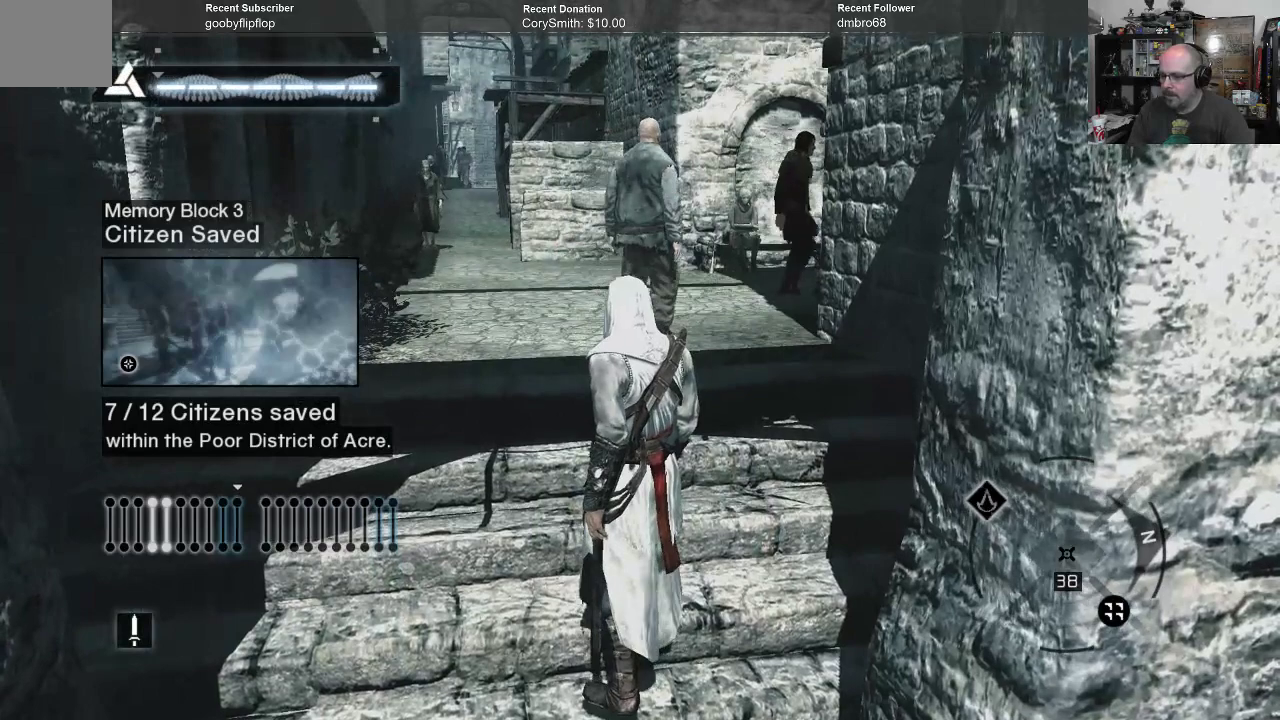
{"buttons": [], "left_stick": "center", "right_stick": "center", "events": []}
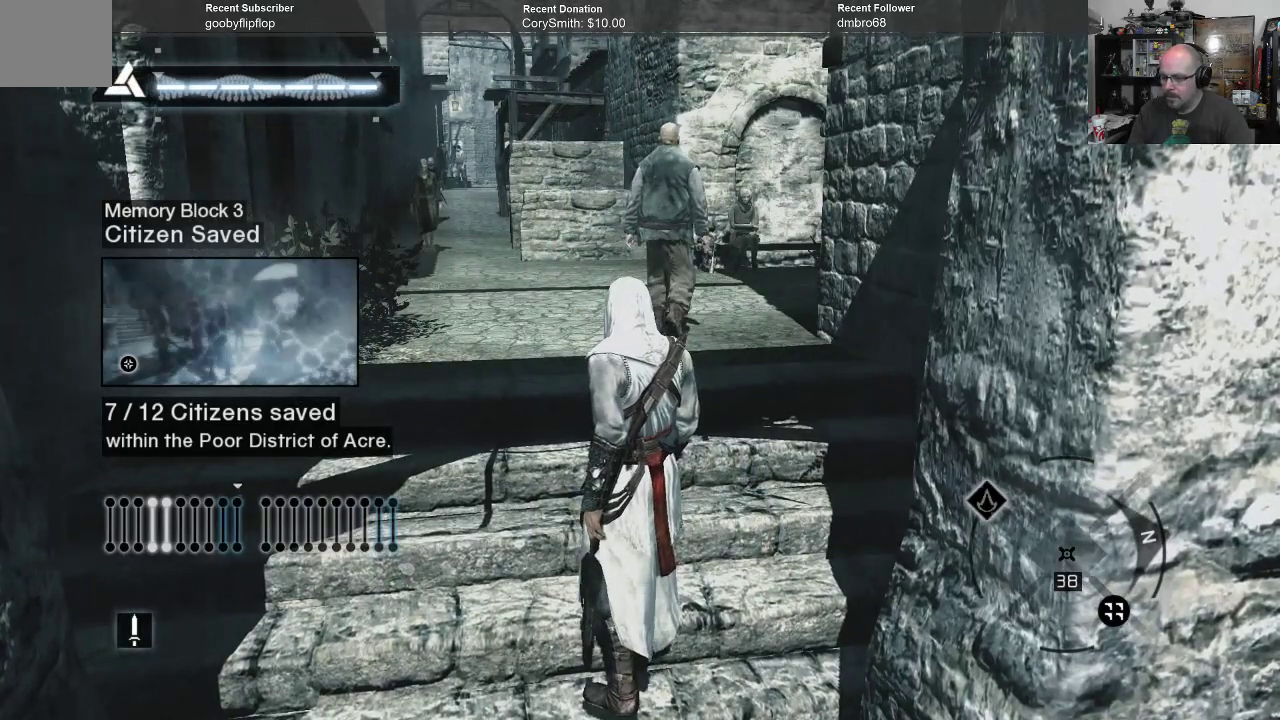
{"buttons": [], "left_stick": "center", "right_stick": "center", "events": []}
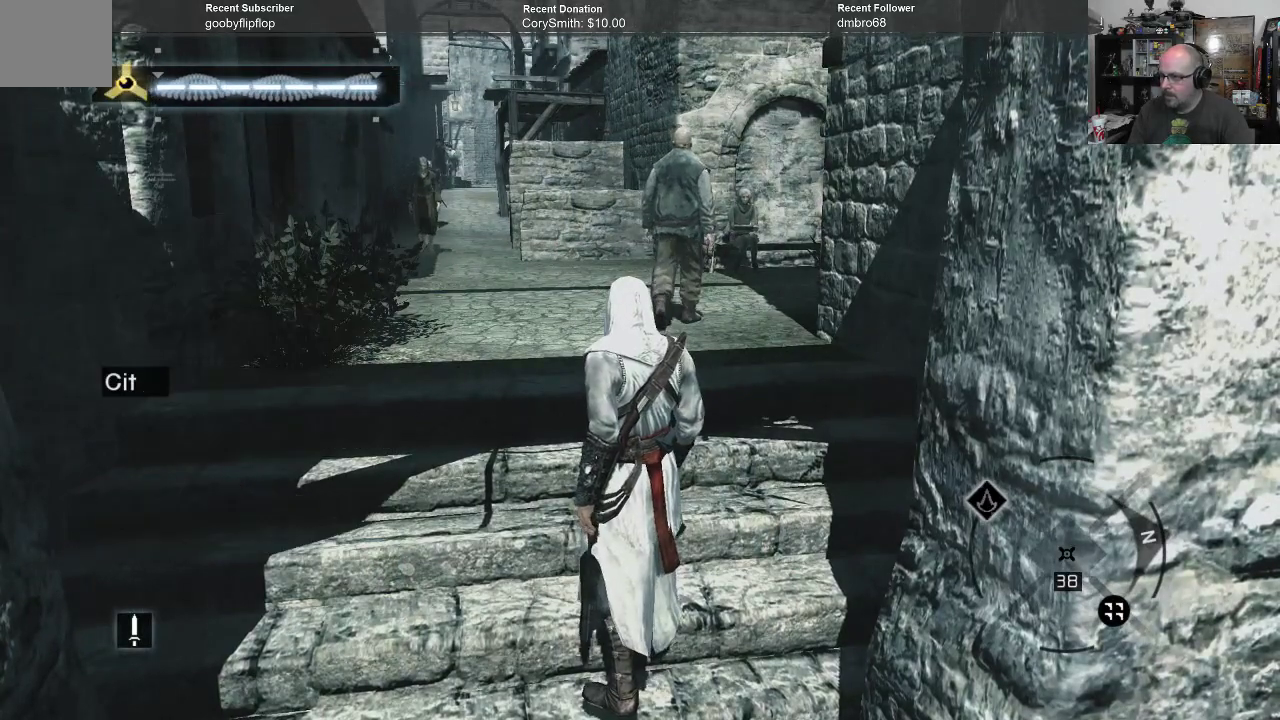
{"buttons": [], "left_stick": "center", "right_stick": "center", "events": []}
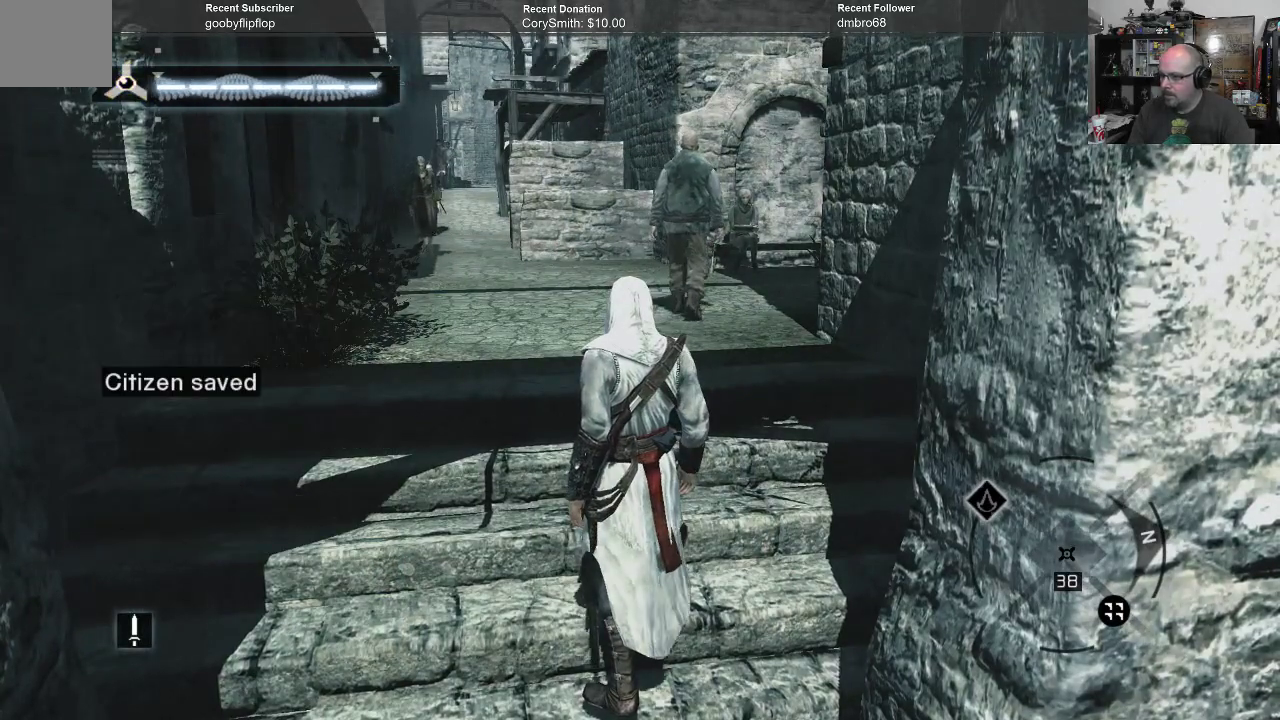
{"buttons": [], "left_stick": "up", "right_stick": "center", "events": [[133, "left_stick", "up"]]}
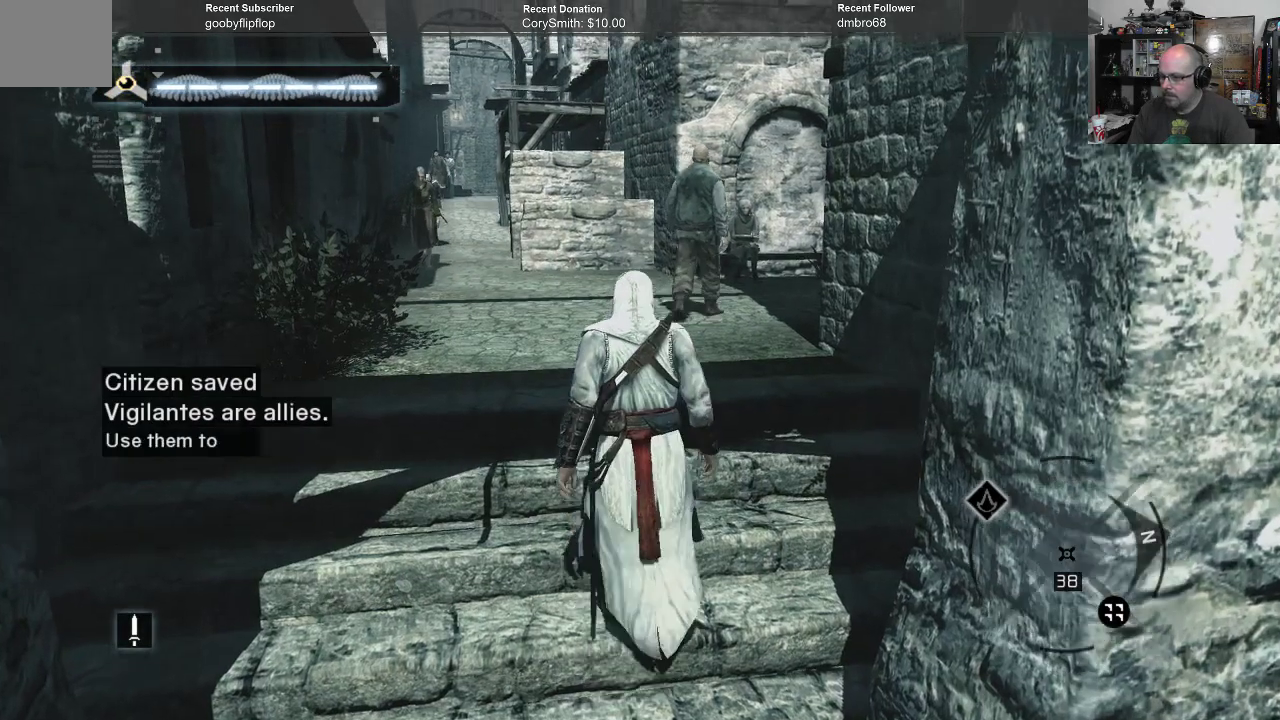
{"buttons": [], "left_stick": "center", "right_stick": "center", "events": [[133, "left_stick", "center"]]}
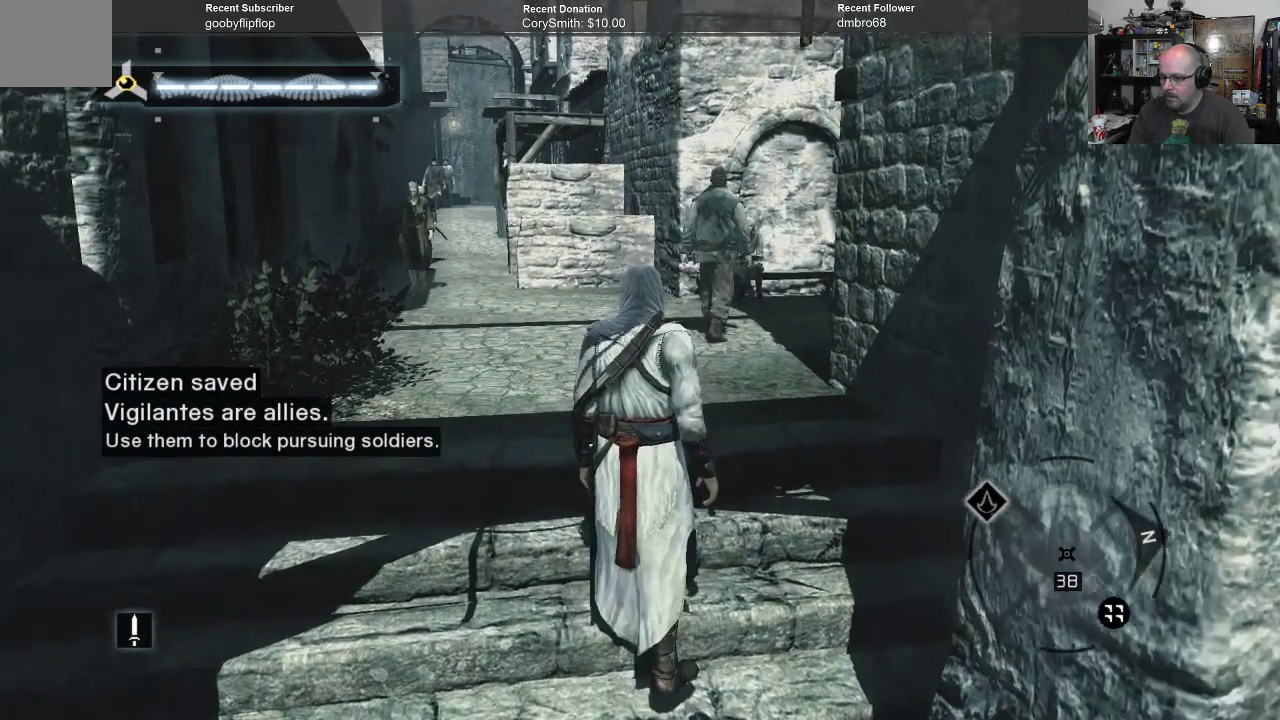
{"buttons": [], "left_stick": "center", "right_stick": "center", "events": []}
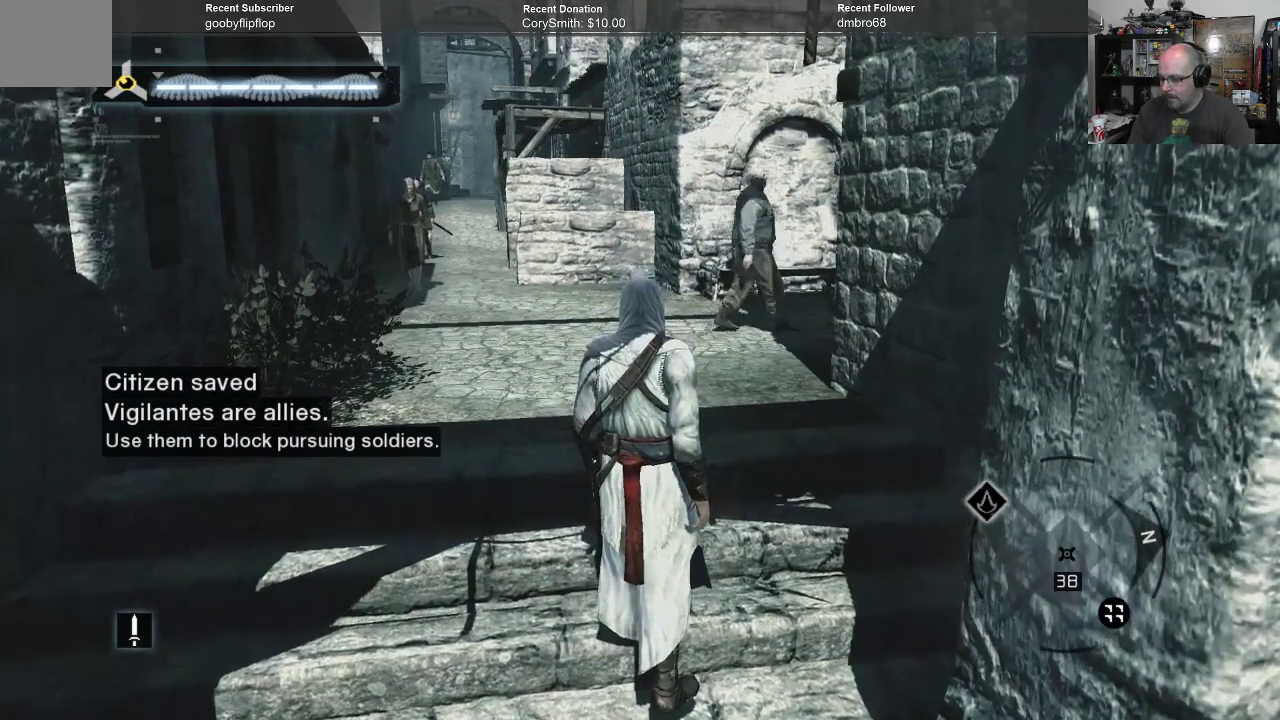
{"buttons": [], "left_stick": "center", "right_stick": "center", "events": []}
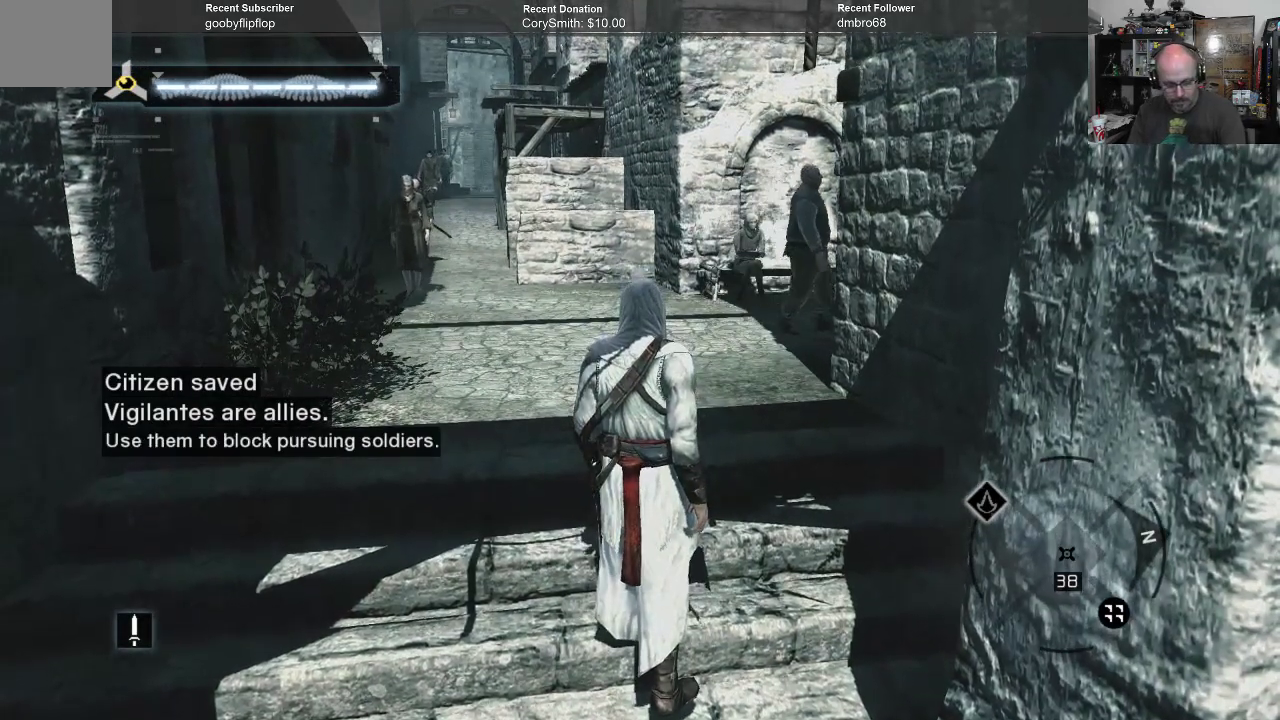
{"buttons": [], "left_stick": "center", "right_stick": "center", "events": []}
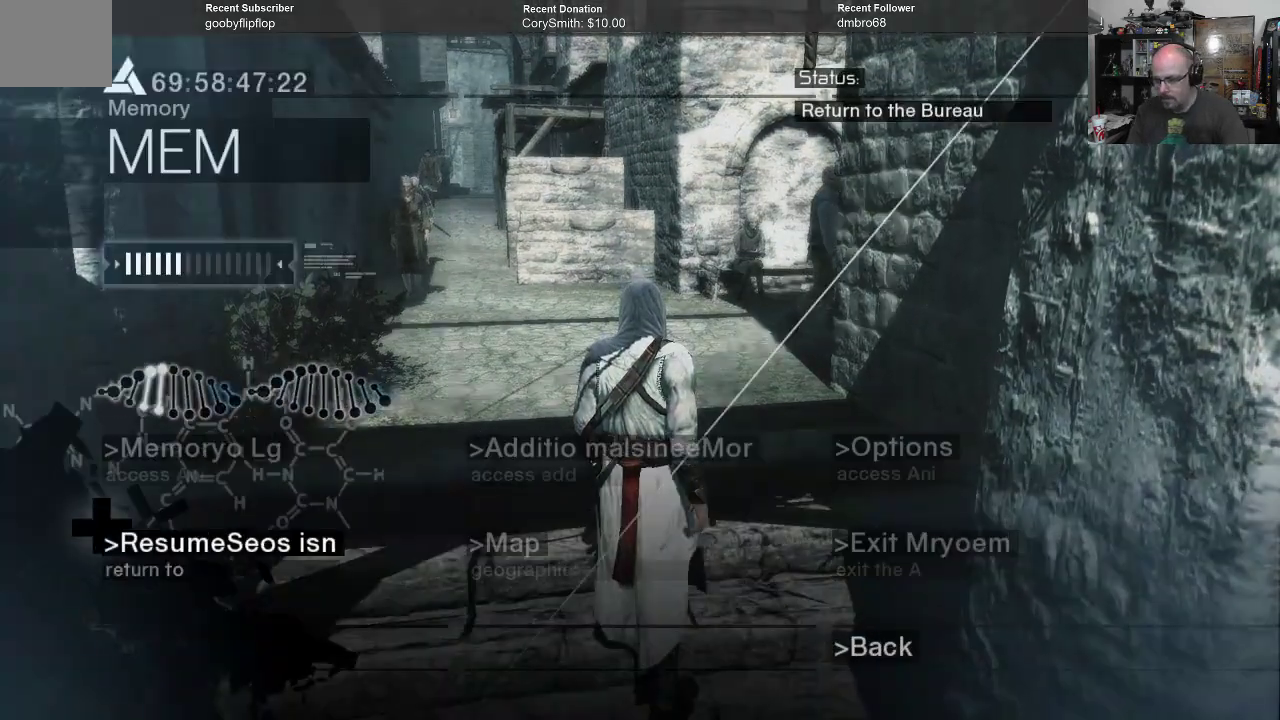
{"buttons": [], "left_stick": "center", "right_stick": "center", "events": []}
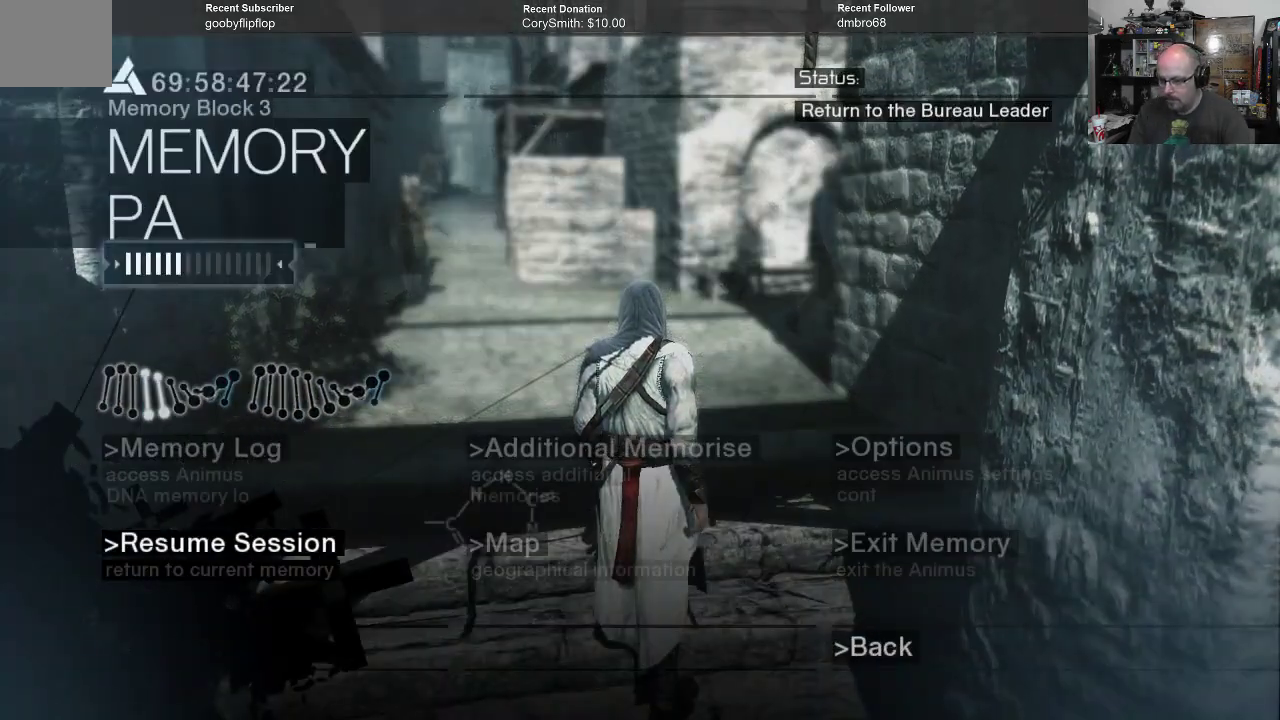
{"buttons": [], "left_stick": "center", "right_stick": "center", "events": []}
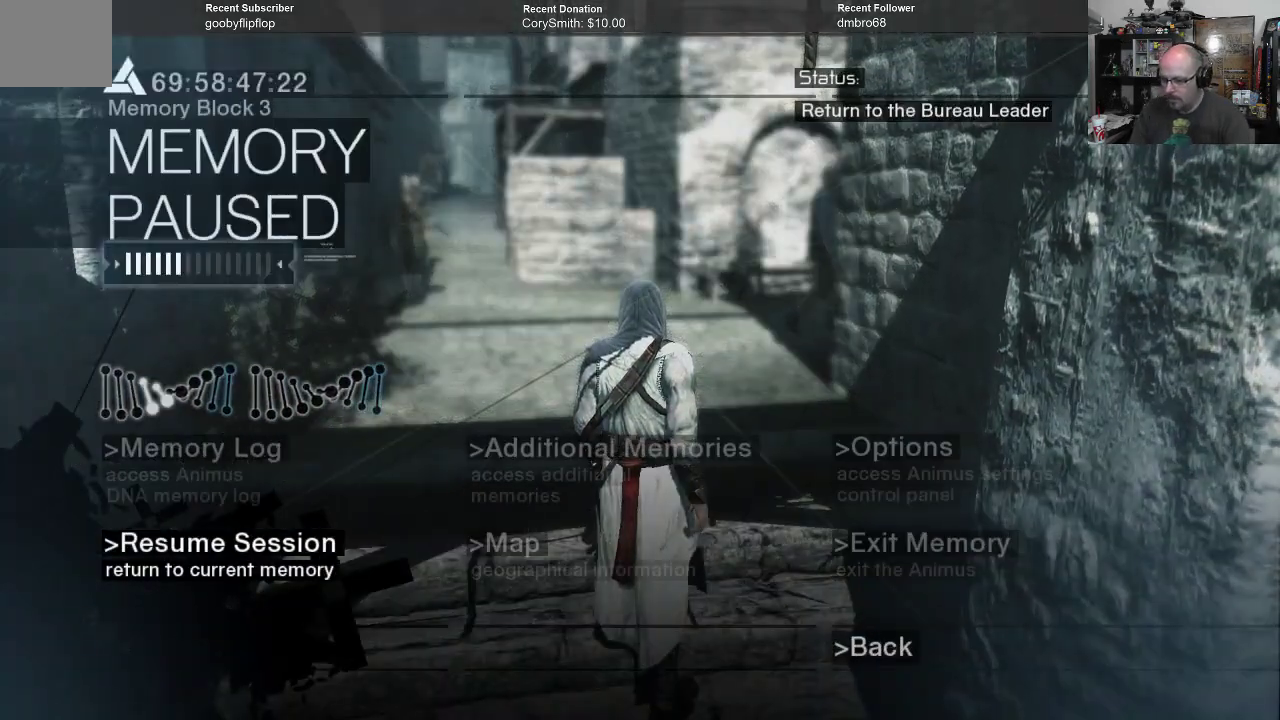
{"buttons": [], "left_stick": "up", "right_stick": "center", "events": [[500, "left_stick", "up"]]}
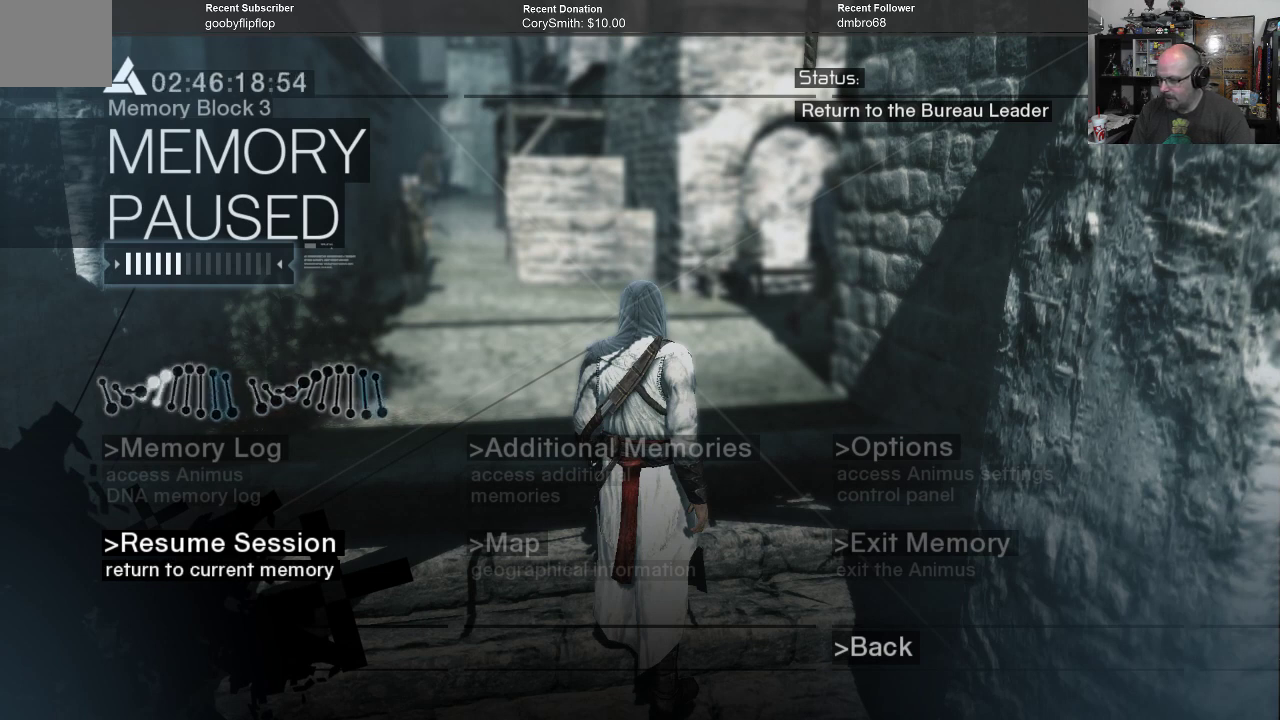
{"buttons": [], "left_stick": "right", "right_stick": "center", "events": [[100, "left_stick", "center"], [233, "left_stick", "right"], [400, "left_stick", "center"], [467, "left_stick", "right"]]}
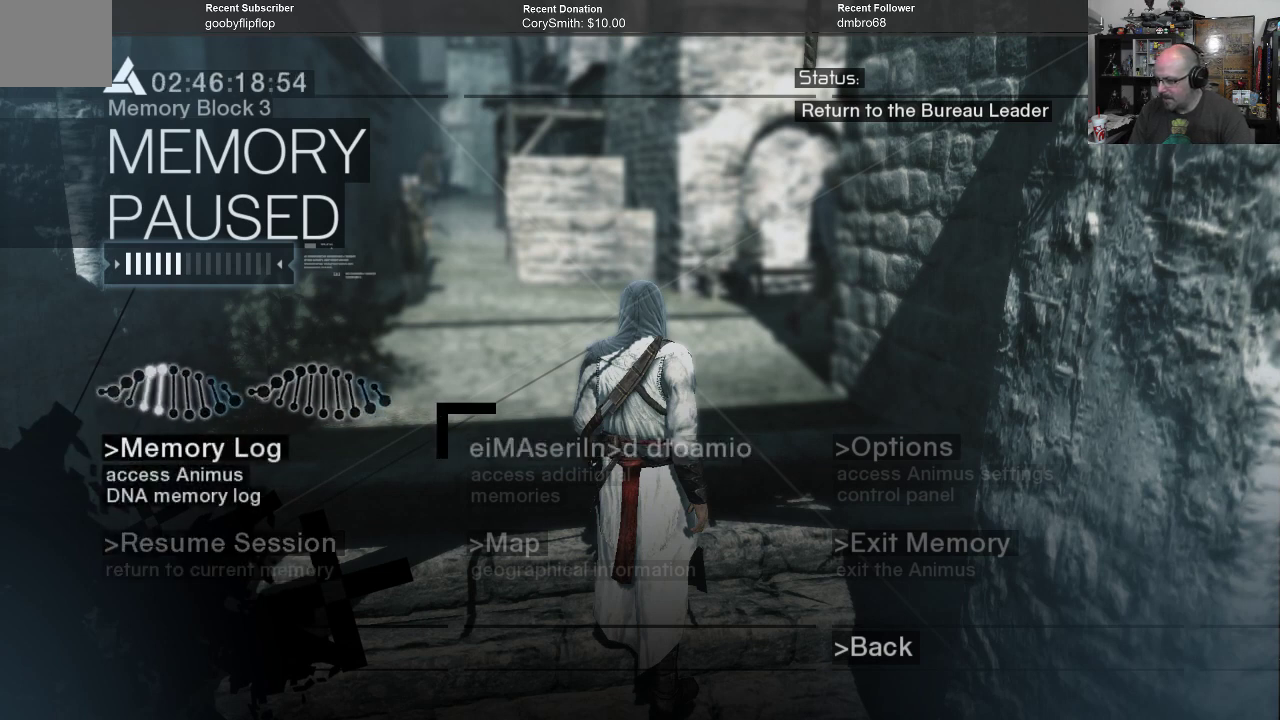
{"buttons": [], "left_stick": "center", "right_stick": "center", "events": [[67, "left_stick", "center"], [367, "left_stick", "right"], [500, "left_stick", "center"]]}
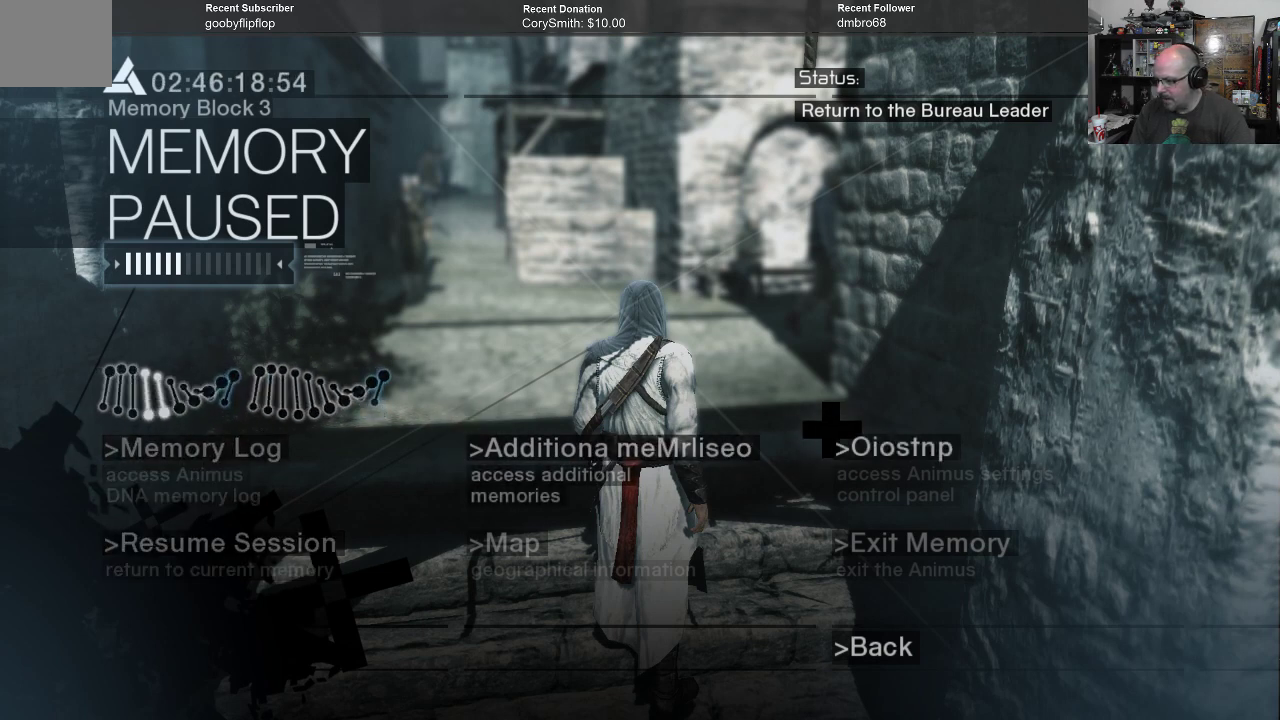
{"buttons": [], "left_stick": "center", "right_stick": "center", "events": []}
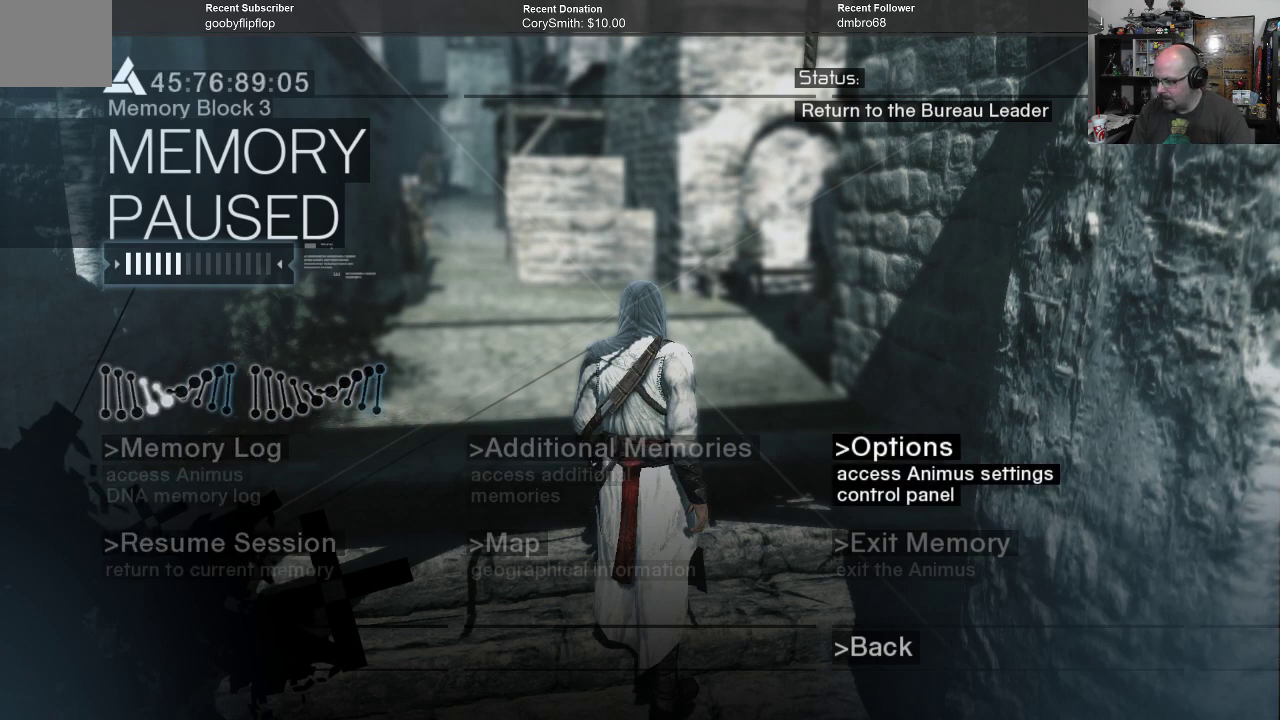
{"buttons": [], "left_stick": "center", "right_stick": "center", "events": []}
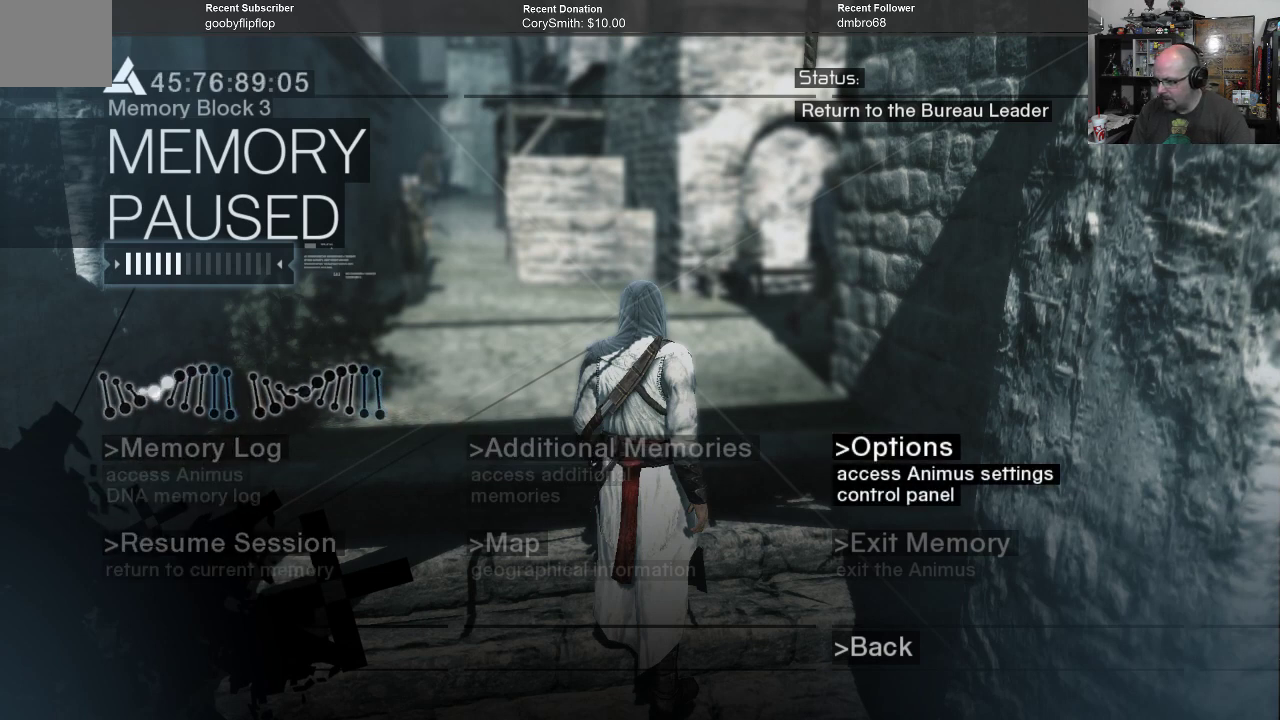
{"buttons": [], "left_stick": "center", "right_stick": "center", "events": []}
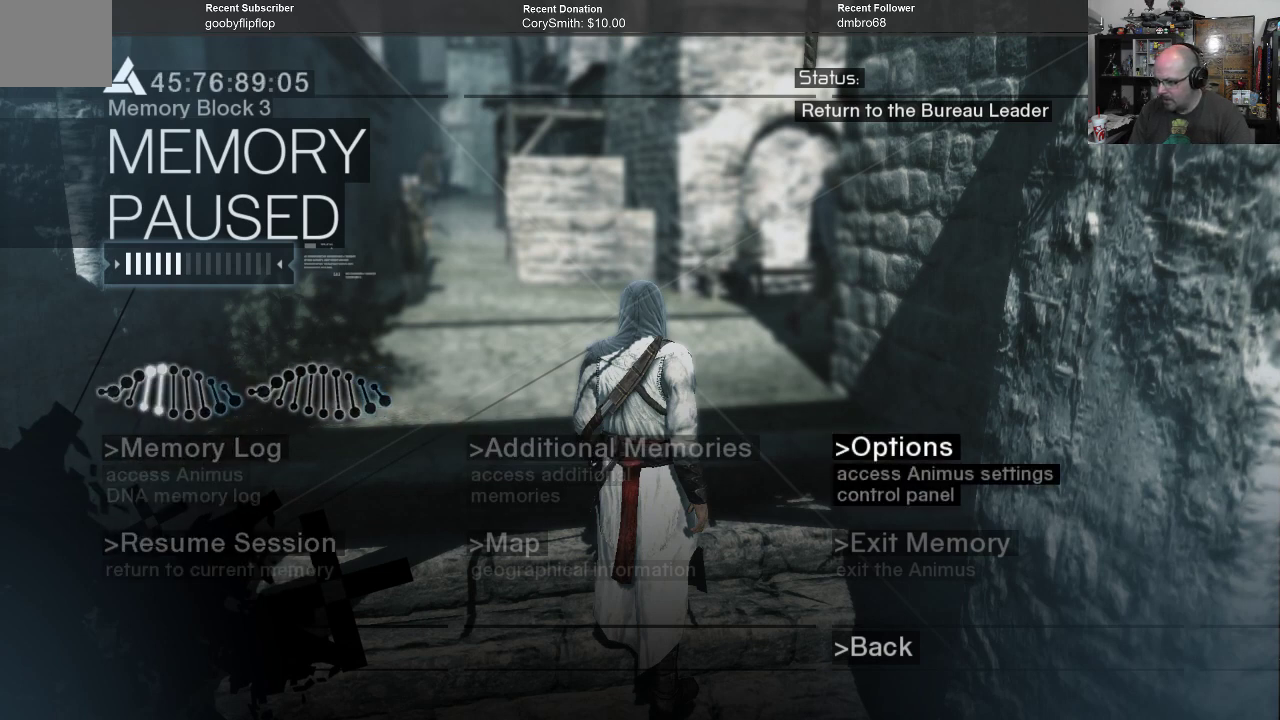
{"buttons": [], "left_stick": "center", "right_stick": "center", "events": []}